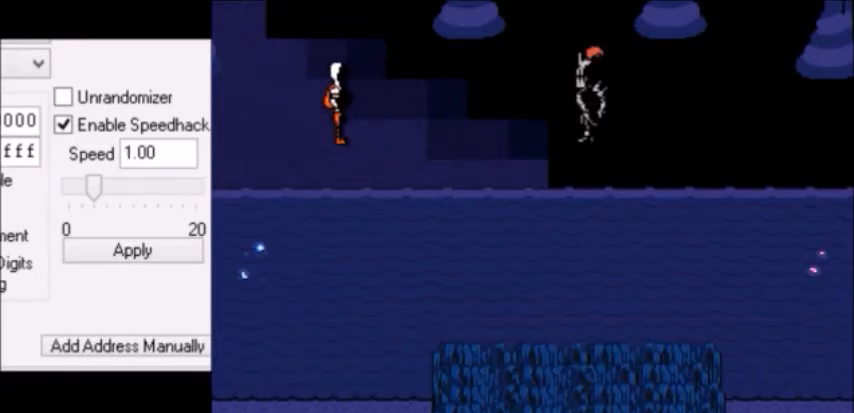
Gameplay with keyboard; each line is a JSON object with the keys held at the frame after it. "events" lists presses ("down") and releases ("up") of "c", "down", "escape", "left", "return", "right", "shift", "up", "x" and "z" between this image and that frame as [ms after this image, input, new state], when the widget could be followed in between. No other keys are recorded. Mouse input is not recorded.
{"keys": [], "events": []}
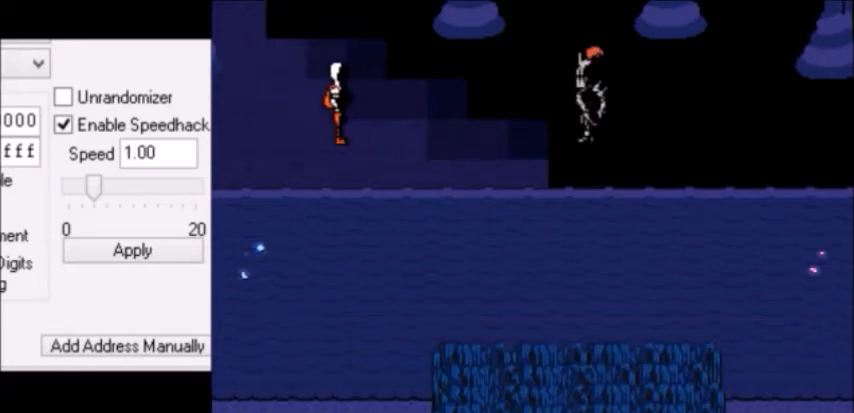
{"keys": [], "events": []}
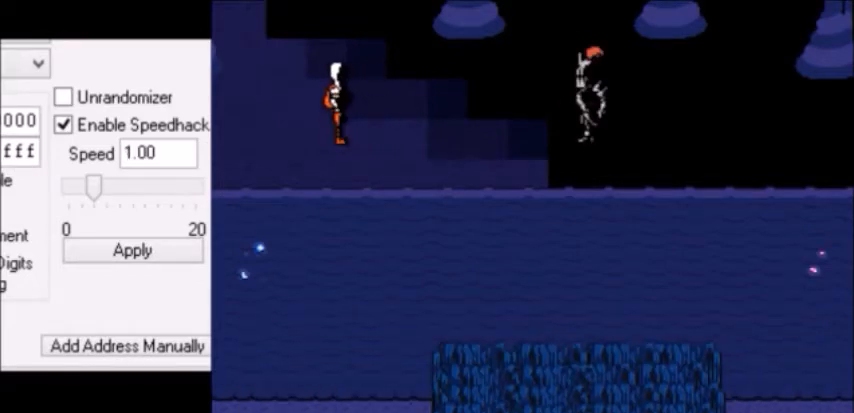
{"keys": [], "events": []}
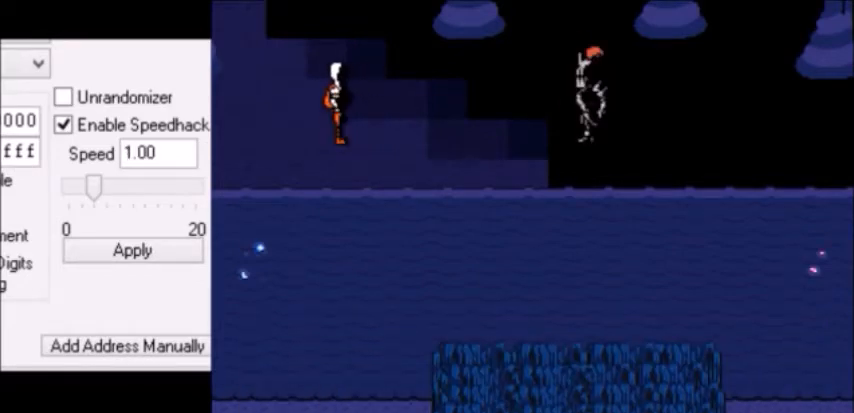
{"keys": ["x", "z"], "events": [[167, "z", "down"], [200, "x", "down"], [200, "z", "up"], [234, "z", "down"], [301, "x", "up"], [301, "z", "up"], [334, "shift", "down"], [367, "return", "down"], [367, "shift", "up"], [401, "return", "up"], [401, "z", "down"], [467, "x", "down"], [467, "z", "up"], [501, "z", "down"]]}
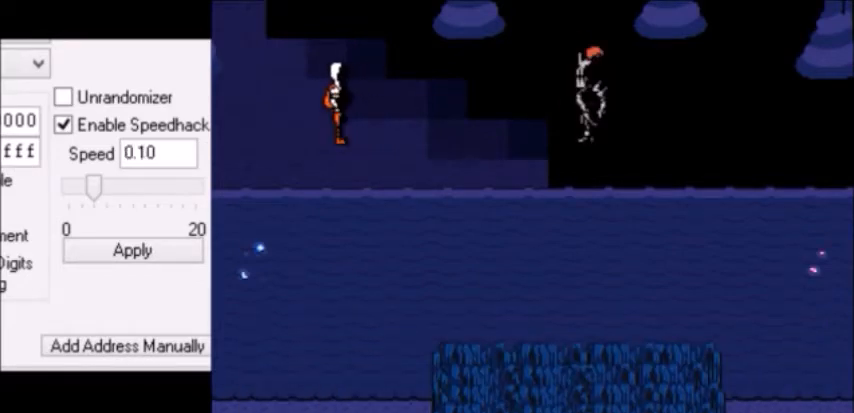
{"keys": ["return", "shift"], "events": [[66, "z", "up"], [100, "x", "up"], [100, "z", "down"], [167, "x", "down"], [200, "x", "up"], [200, "z", "up"], [233, "return", "down"], [233, "shift", "down"], [267, "return", "up"], [267, "shift", "up"], [267, "x", "down"], [333, "shift", "down"], [333, "x", "up"], [333, "z", "down"], [367, "return", "down"], [367, "shift", "up"], [367, "z", "up"], [434, "return", "up"], [434, "z", "down"], [467, "return", "down"], [467, "shift", "down"], [467, "z", "up"]]}
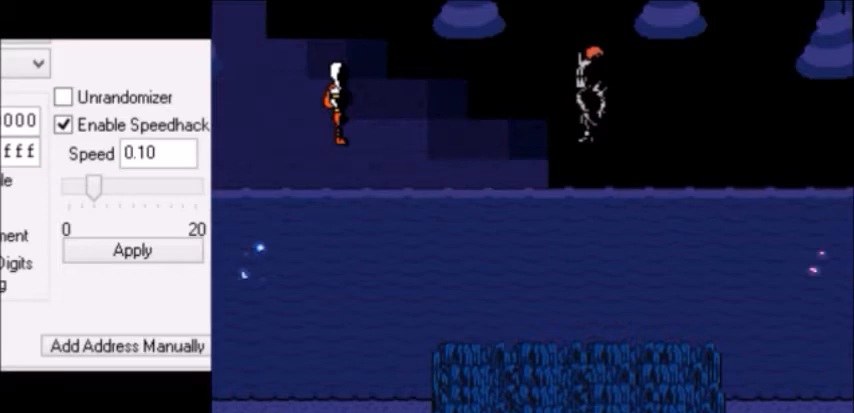
{"keys": ["right"], "events": [[34, "return", "up"], [34, "shift", "up"], [34, "x", "down"], [34, "z", "down"], [100, "x", "up"], [100, "z", "up"], [134, "x", "down"], [134, "z", "down"], [200, "z", "up"], [234, "shift", "down"], [234, "x", "up"], [234, "z", "down"], [367, "shift", "up"], [367, "z", "up"], [401, "right", "down"]]}
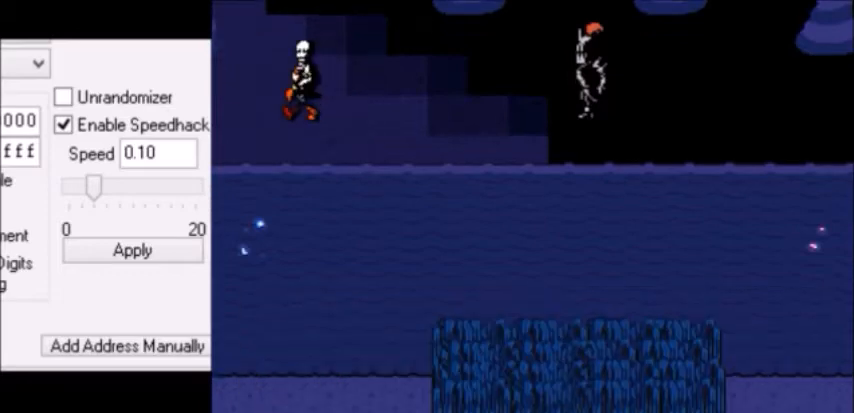
{"keys": ["right"], "events": [[133, "up", "down"], [233, "up", "up"]]}
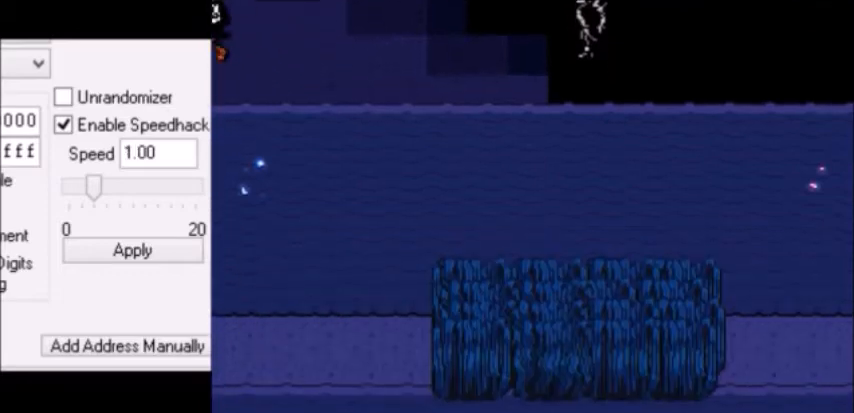
{"keys": ["right", "up"], "events": [[34, "up", "down"]]}
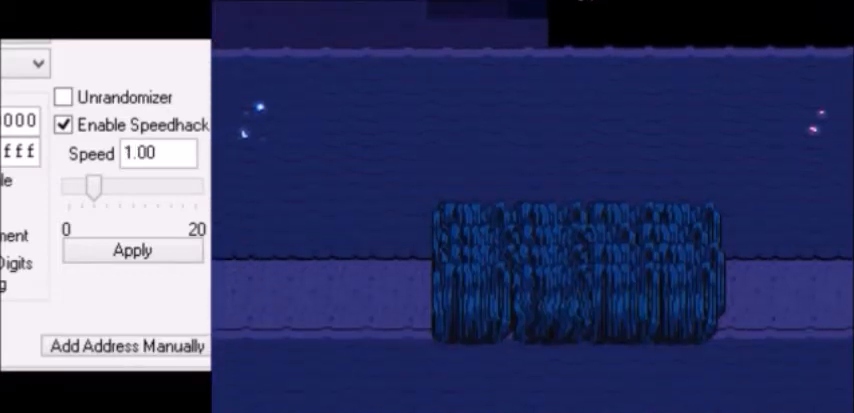
{"keys": ["down", "right", "up"], "events": [[100, "down", "down"]]}
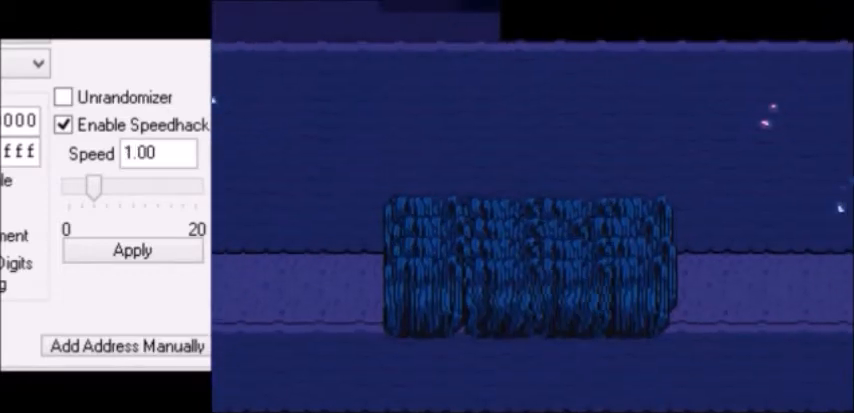
{"keys": ["down", "right", "up"], "events": []}
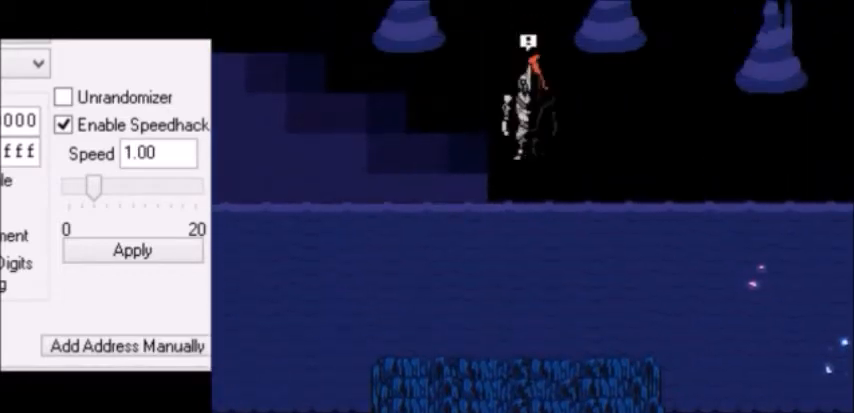
{"keys": [], "events": [[134, "down", "up"], [167, "up", "up"], [201, "right", "up"]]}
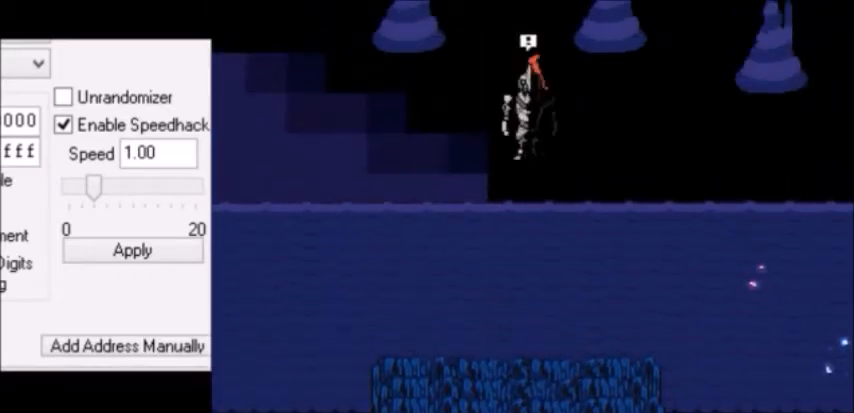
{"keys": [], "events": []}
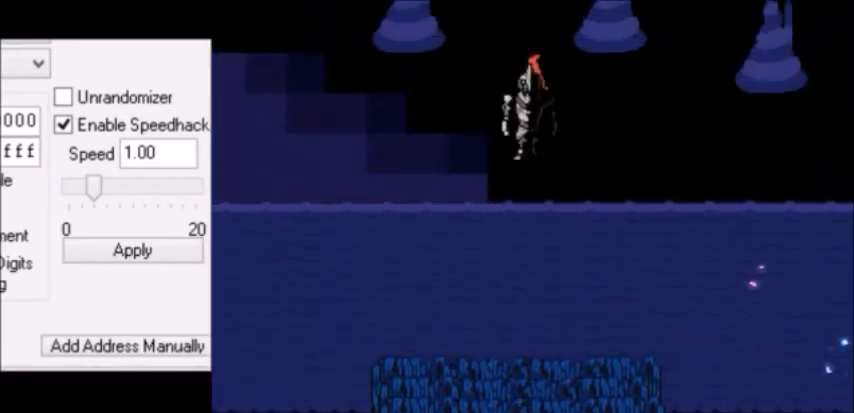
{"keys": [], "events": []}
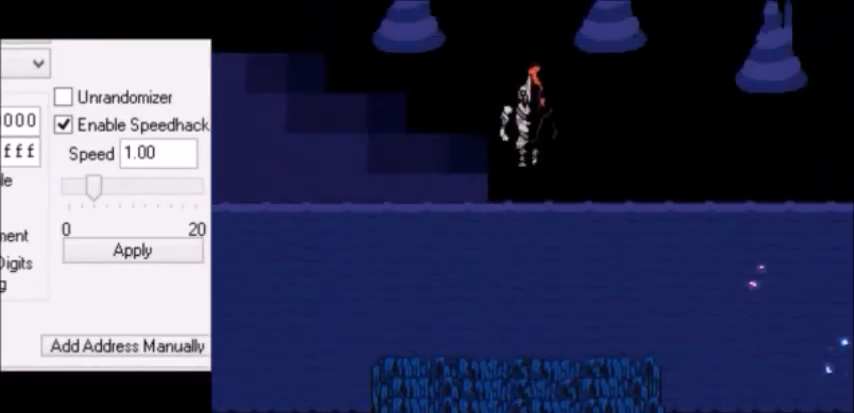
{"keys": ["right", "up"], "events": [[367, "right", "down"], [400, "up", "down"]]}
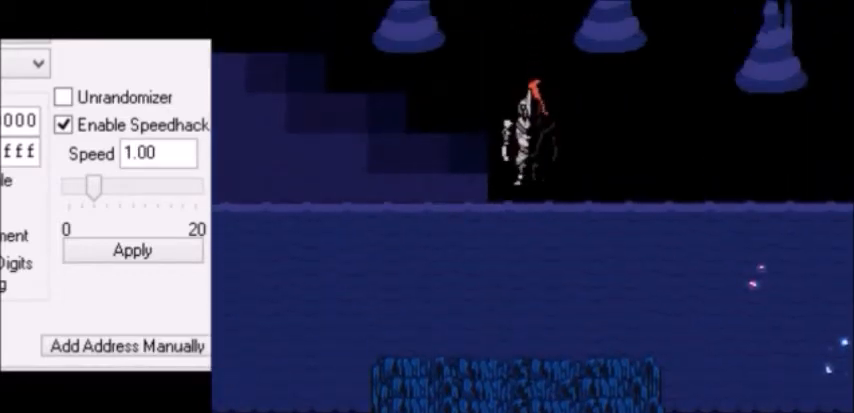
{"keys": ["right", "up"], "events": []}
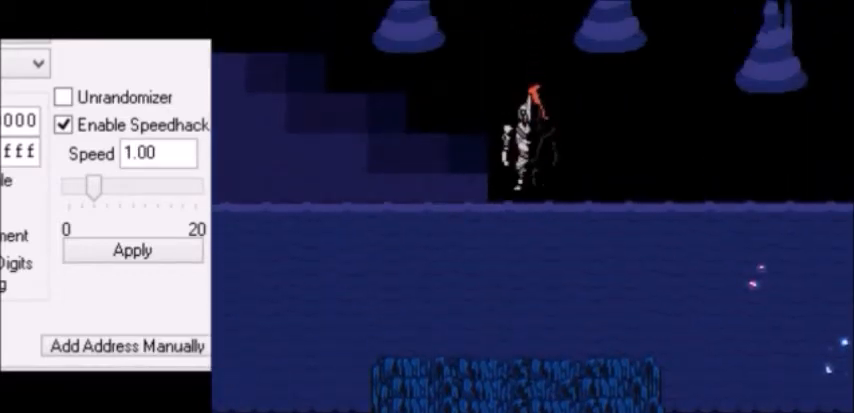
{"keys": ["right", "up"], "events": []}
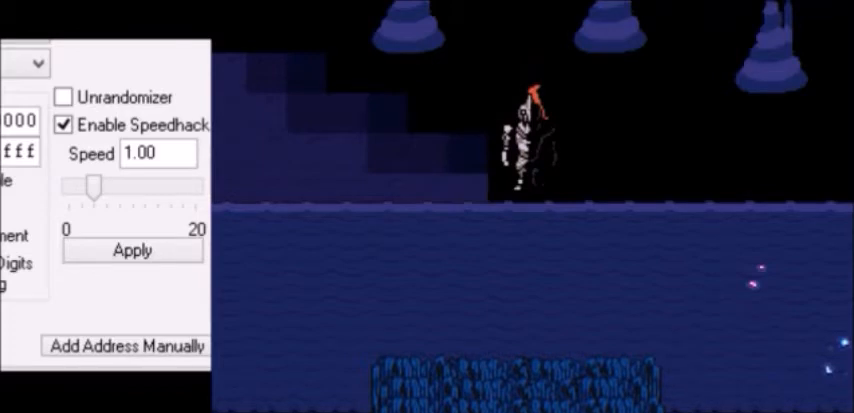
{"keys": ["right", "up"], "events": []}
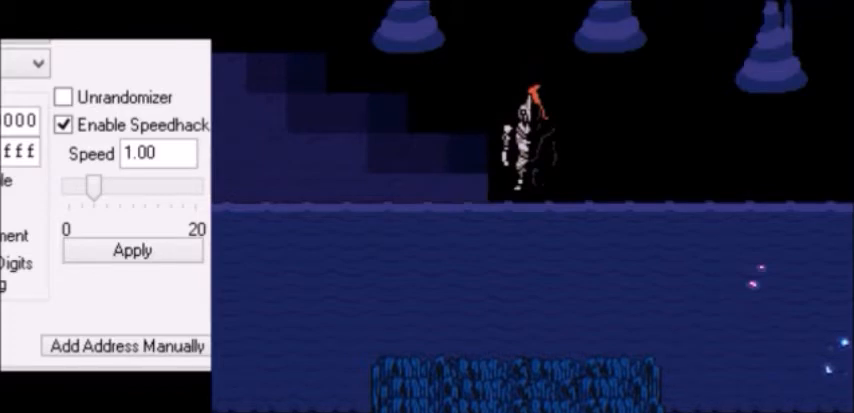
{"keys": ["right", "up"], "events": []}
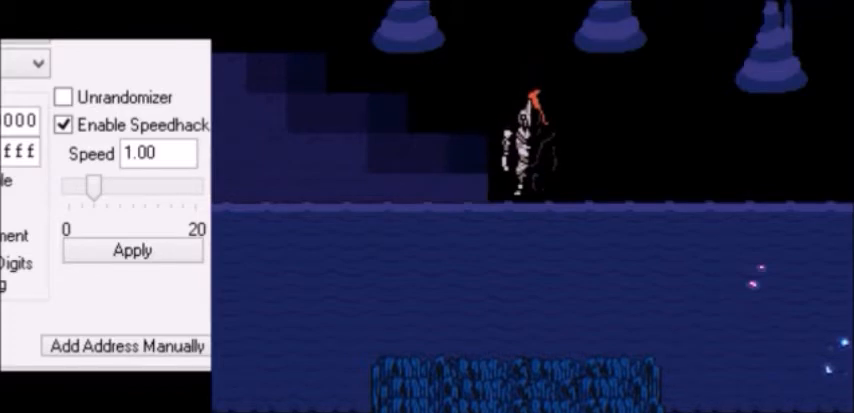
{"keys": ["right", "up"], "events": []}
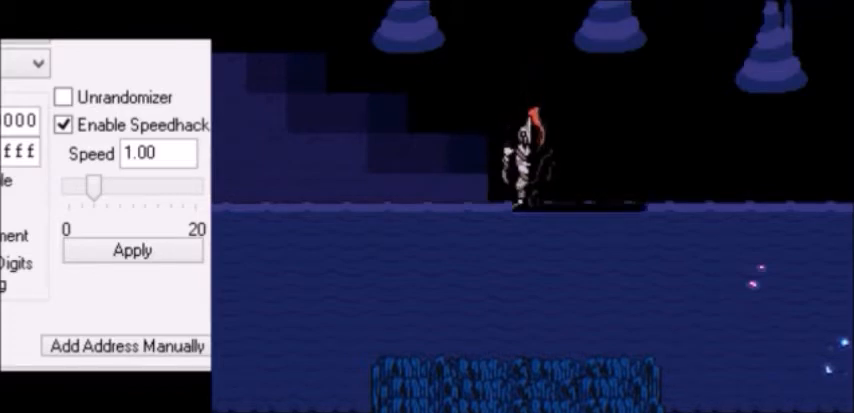
{"keys": ["right", "up"], "events": []}
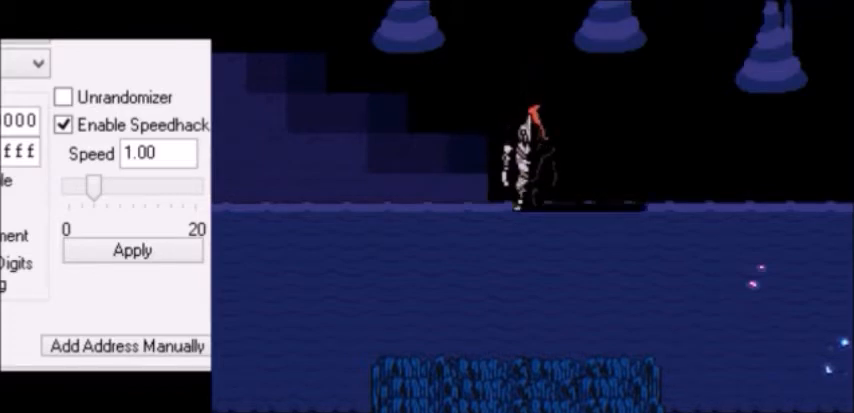
{"keys": ["right", "up"], "events": []}
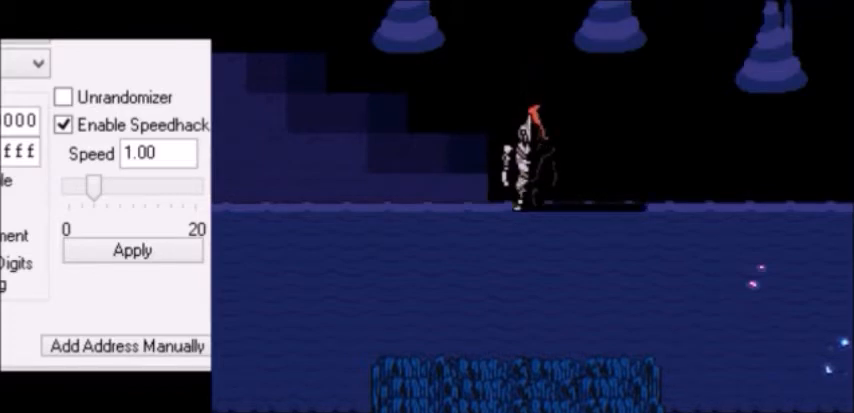
{"keys": ["right", "up"], "events": []}
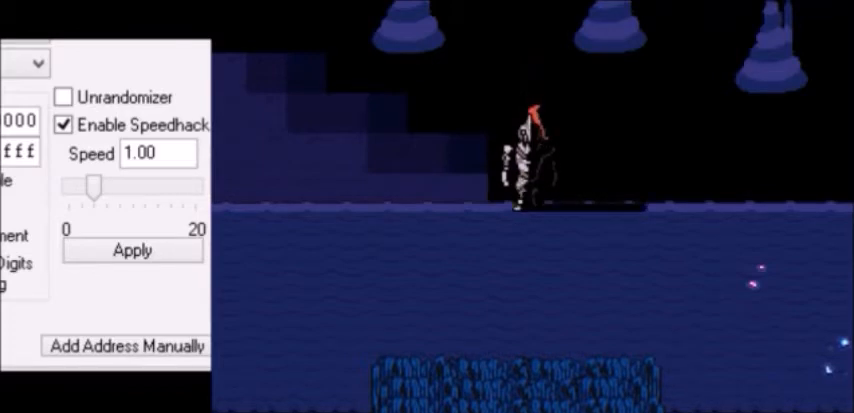
{"keys": ["right", "up"], "events": []}
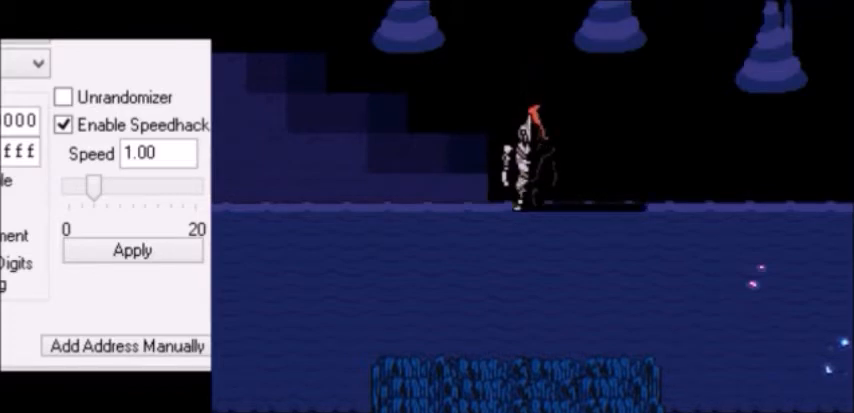
{"keys": ["right", "up"], "events": []}
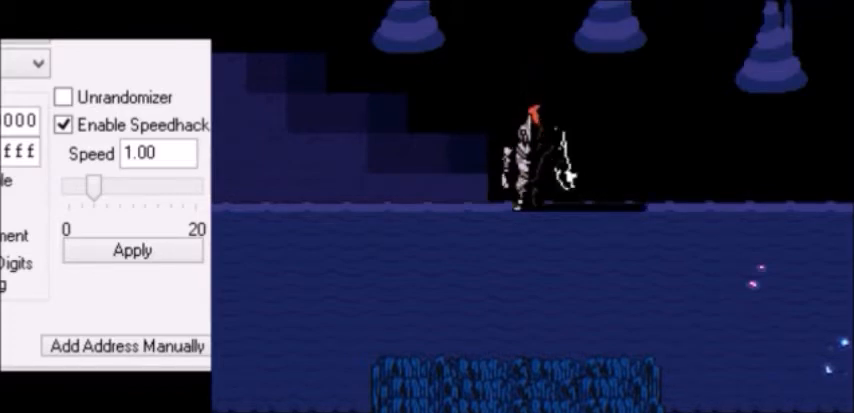
{"keys": ["right", "up"], "events": []}
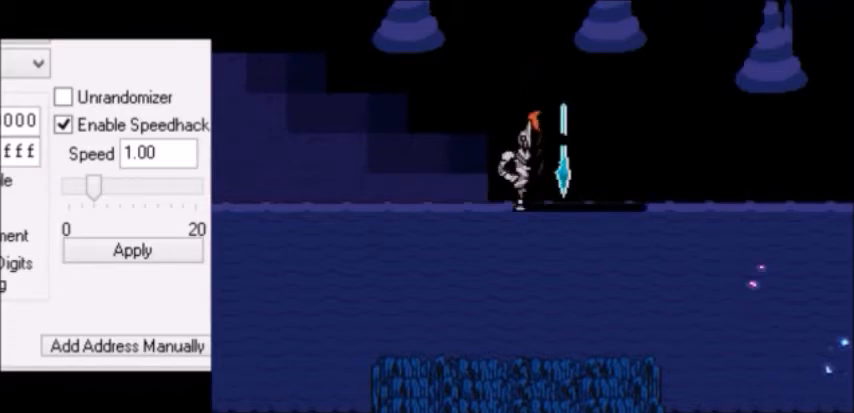
{"keys": ["right", "up"], "events": []}
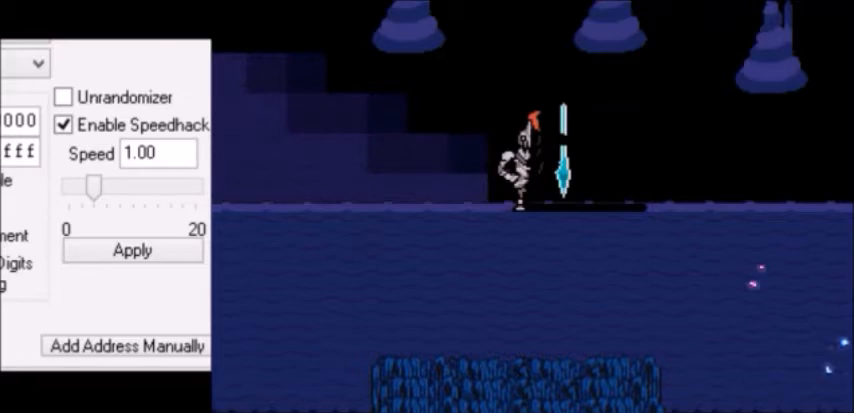
{"keys": ["right", "up"], "events": []}
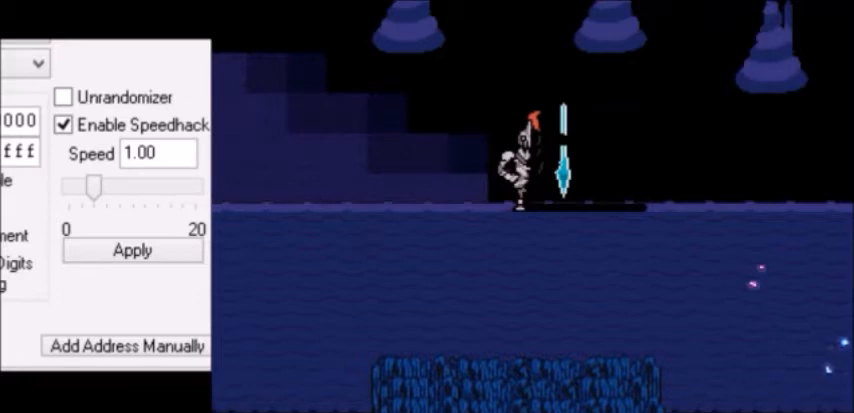
{"keys": ["right", "up"], "events": []}
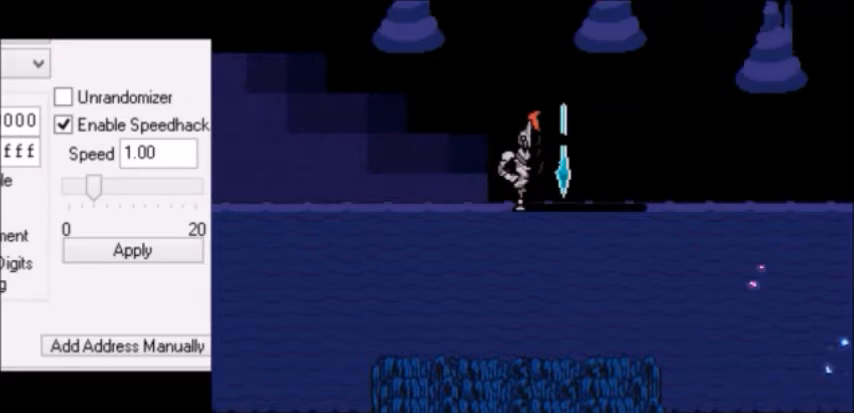
{"keys": ["right", "up"], "events": []}
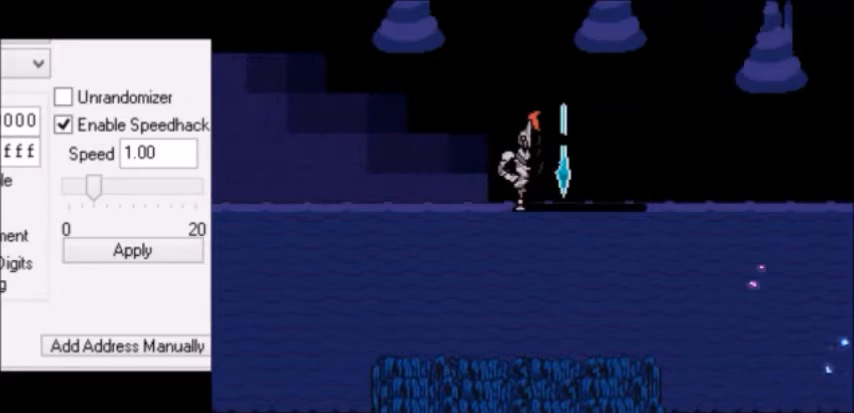
{"keys": ["right"], "events": [[167, "up", "up"]]}
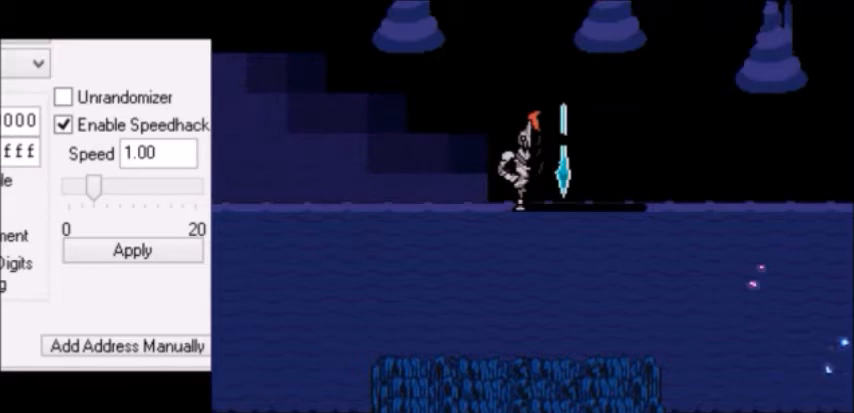
{"keys": ["down"], "events": [[67, "down", "down"], [134, "down", "up"], [301, "up", "down"], [401, "down", "down"], [467, "up", "up"], [501, "right", "up"]]}